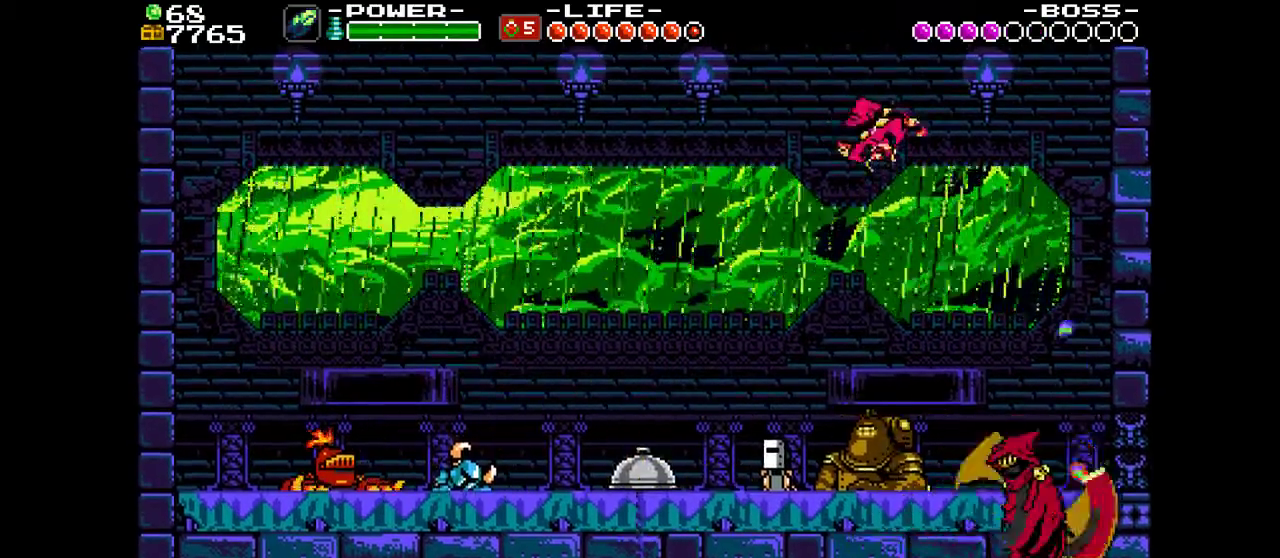
Gameplay with a controller (PlayStation layout); each line is a JSON object with the inputs held at the frame after it (dt_ms = milliseconds from this image to that frame). "events" lists button and stick changes between this image and that frame as [ms after this image, input, new state], when the widget could be followed in between. Not read: L3 R3 left_stick right_stick.
{"dt_ms": 300, "buttons": [], "events": [[33, "SQUARE", "up"], [100, "SQUARE", "down"], [167, "SQUARE", "up"], [233, "SQUARE", "down"], [300, "SQUARE", "up"]]}
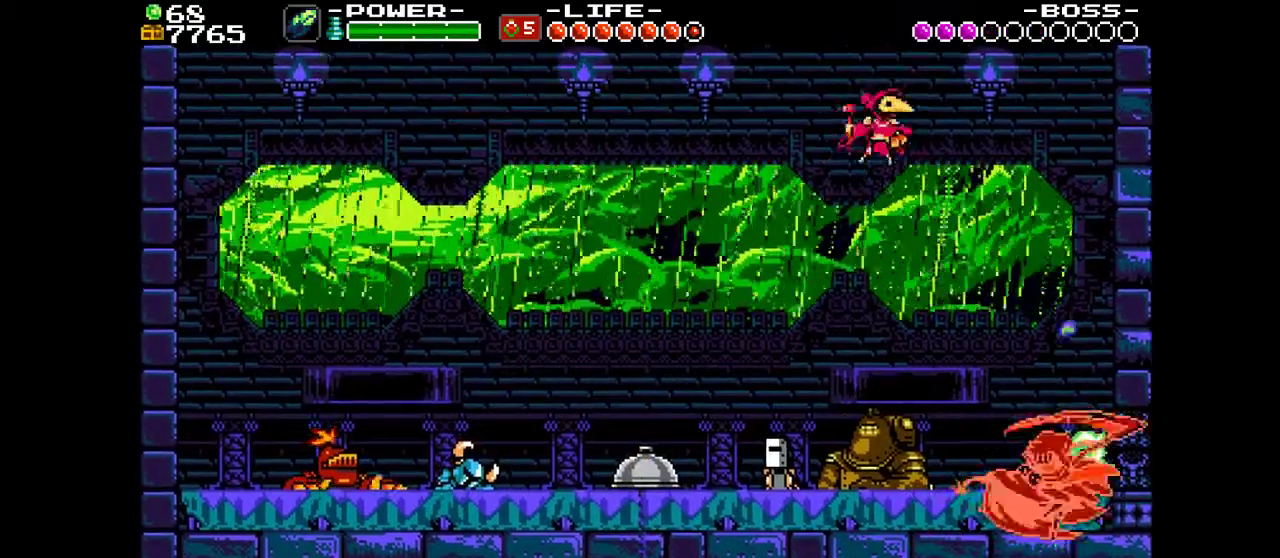
{"dt_ms": 500, "buttons": ["SQUARE"], "events": [[67, "SQUARE", "down"], [133, "SQUARE", "up"], [200, "SQUARE", "down"]]}
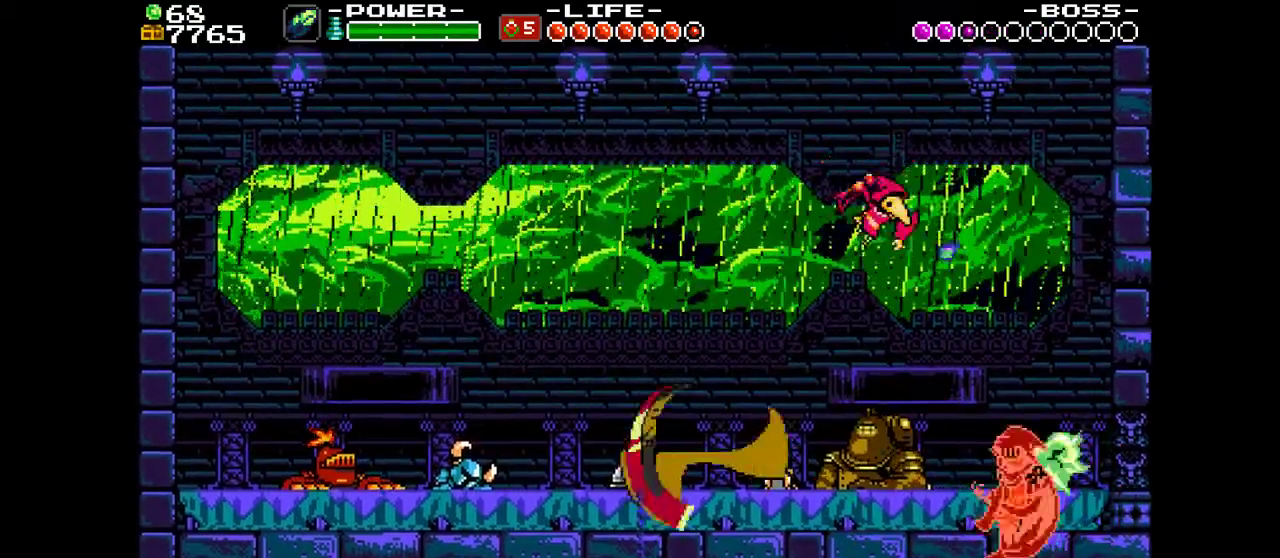
{"dt_ms": 500, "buttons": ["SQUARE"], "events": []}
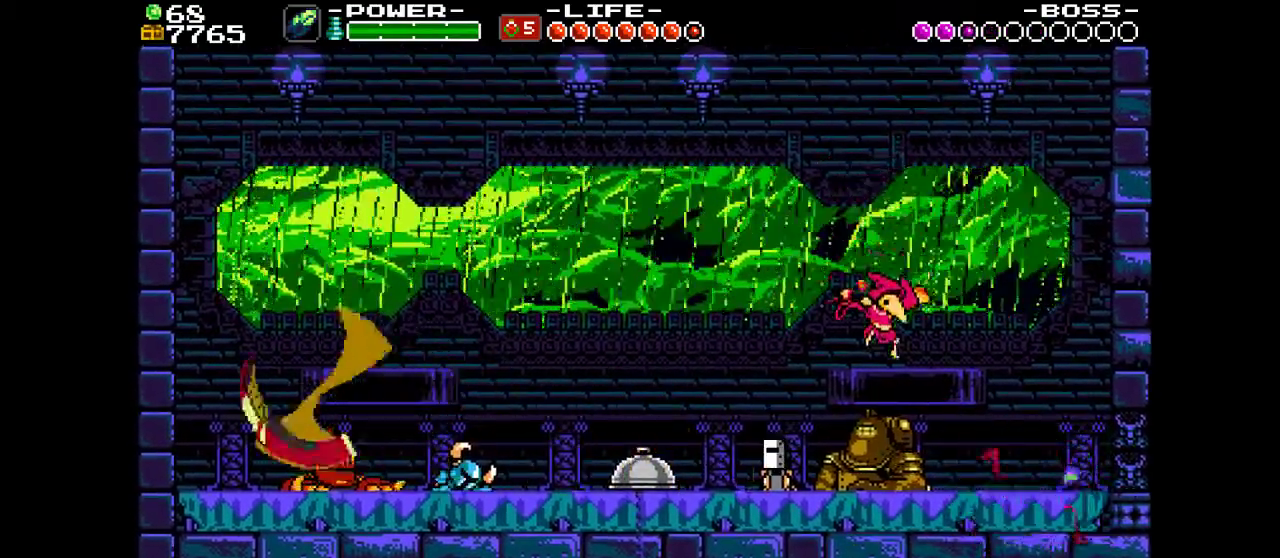
{"dt_ms": 400, "buttons": ["CROSS", "SQUARE", "DPAD_RIGHT"], "events": [[167, "DPAD_RIGHT", "down"], [367, "CROSS", "down"]]}
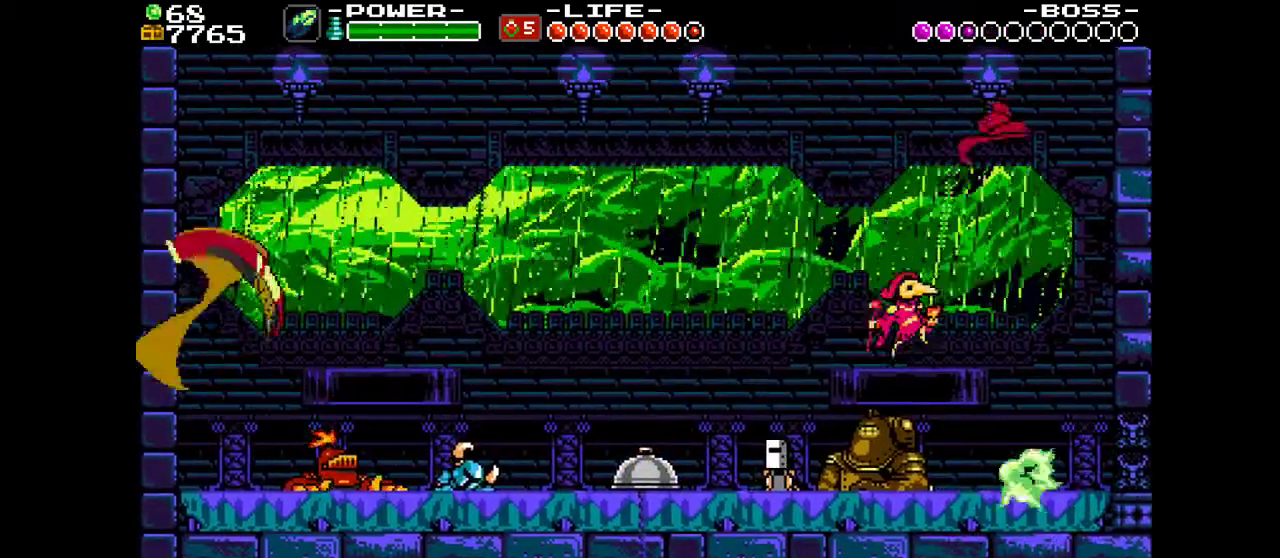
{"dt_ms": 800, "buttons": ["TRIANGLE", "DPAD_LEFT"], "events": [[300, "CROSS", "up"], [333, "SQUARE", "up"], [567, "DPAD_RIGHT", "up"], [700, "DPAD_LEFT", "down"], [767, "TRIANGLE", "down"]]}
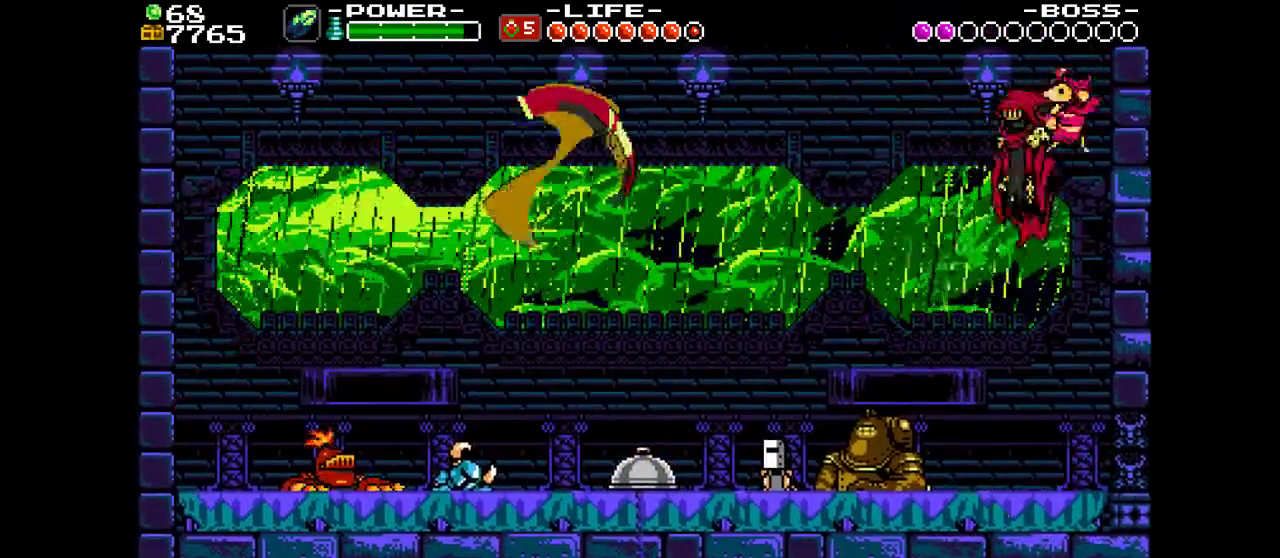
{"dt_ms": 300, "buttons": ["TRIANGLE"], "events": [[33, "DPAD_LEFT", "up"], [33, "TRIANGLE", "up"], [133, "TRIANGLE", "down"], [200, "TRIANGLE", "up"], [267, "TRIANGLE", "down"]]}
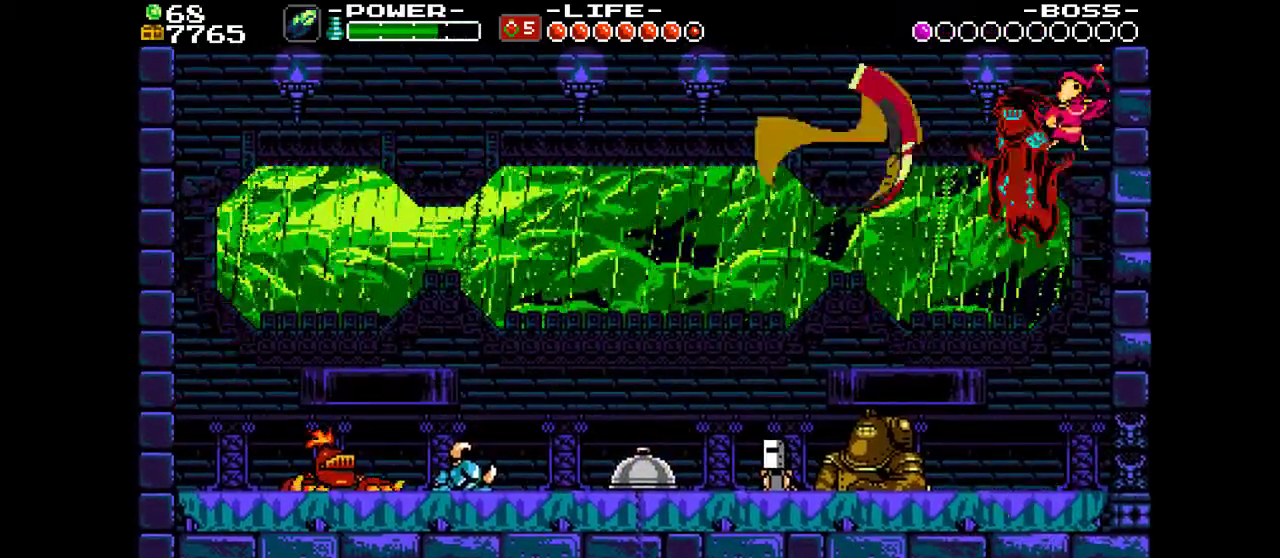
{"dt_ms": 700, "buttons": ["SQUARE", "DPAD_LEFT"], "events": [[33, "TRIANGLE", "up"], [100, "TRIANGLE", "down"], [167, "TRIANGLE", "up"], [233, "TRIANGLE", "down"], [300, "DPAD_LEFT", "down"], [300, "TRIANGLE", "up"], [633, "SQUARE", "down"]]}
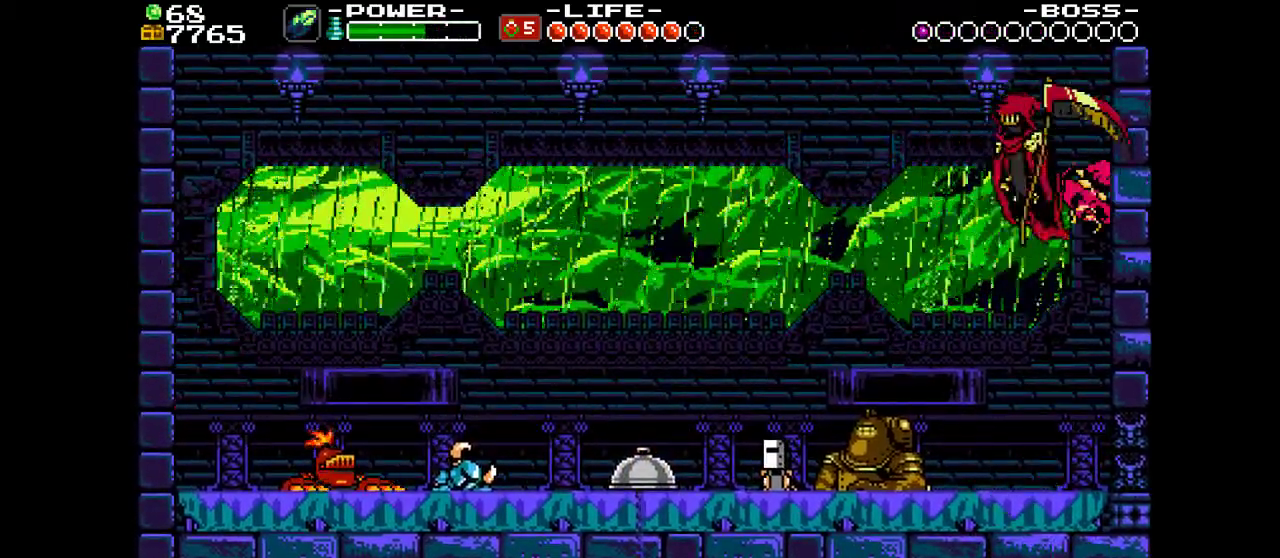
{"dt_ms": 500, "buttons": ["SQUARE", "DPAD_LEFT"], "events": [[33, "SQUARE", "up"], [33, "TRIANGLE", "down"], [233, "TRIANGLE", "up"], [467, "SQUARE", "down"]]}
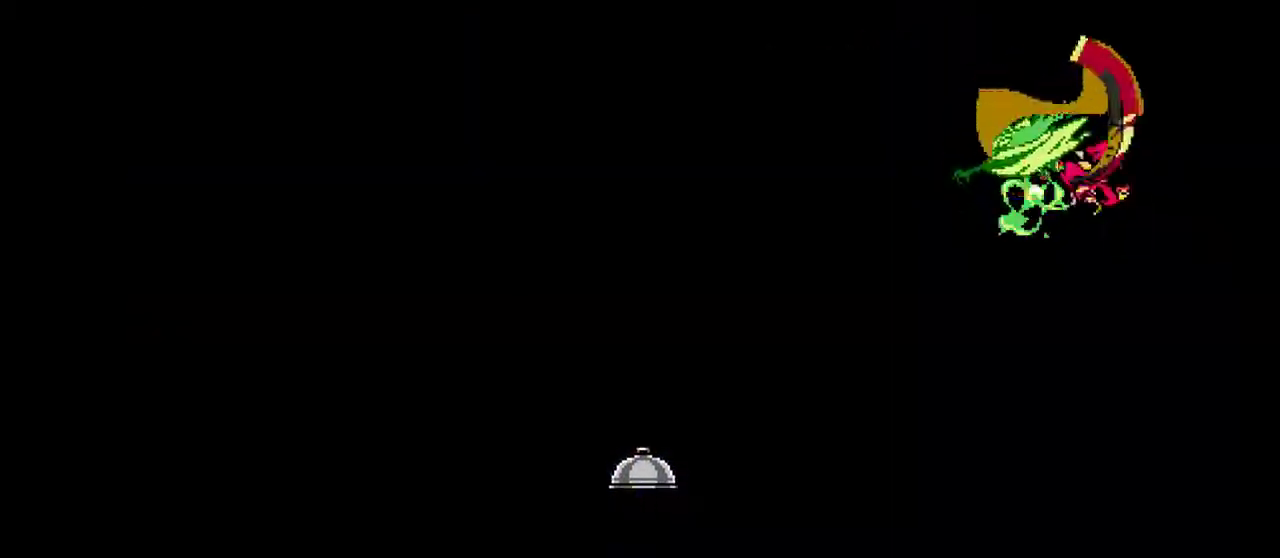
{"dt_ms": 300, "buttons": ["SQUARE", "DPAD_LEFT"], "events": []}
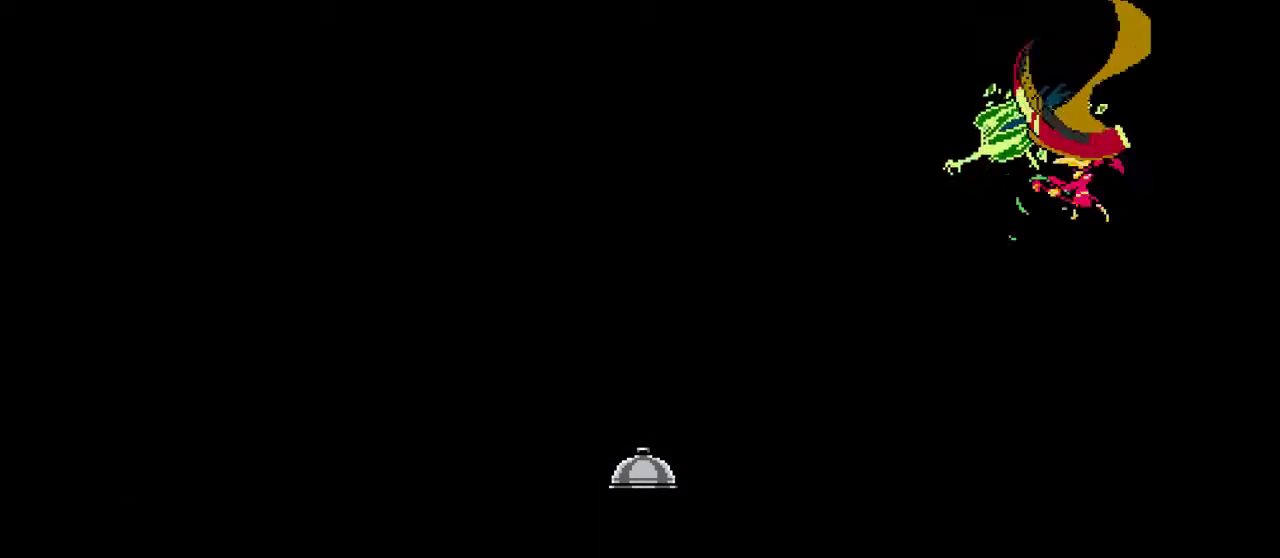
{"dt_ms": 500, "buttons": ["SQUARE"], "events": [[333, "DPAD_LEFT", "up"]]}
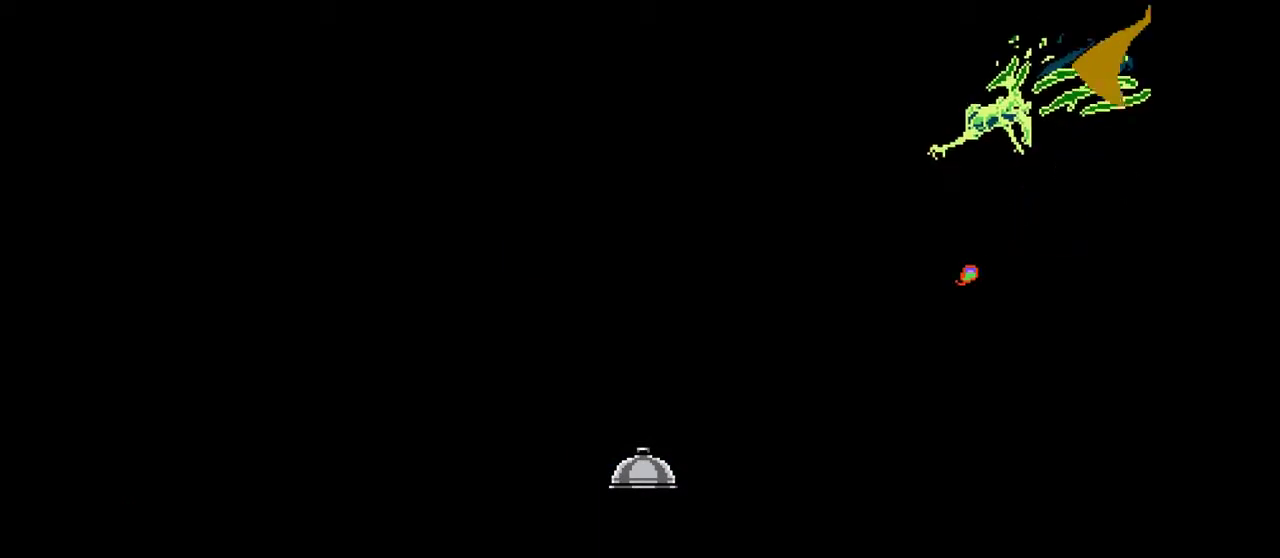
{"dt_ms": 500, "buttons": ["SQUARE"], "events": [[167, "DPAD_LEFT", "down"], [433, "DPAD_LEFT", "up"]]}
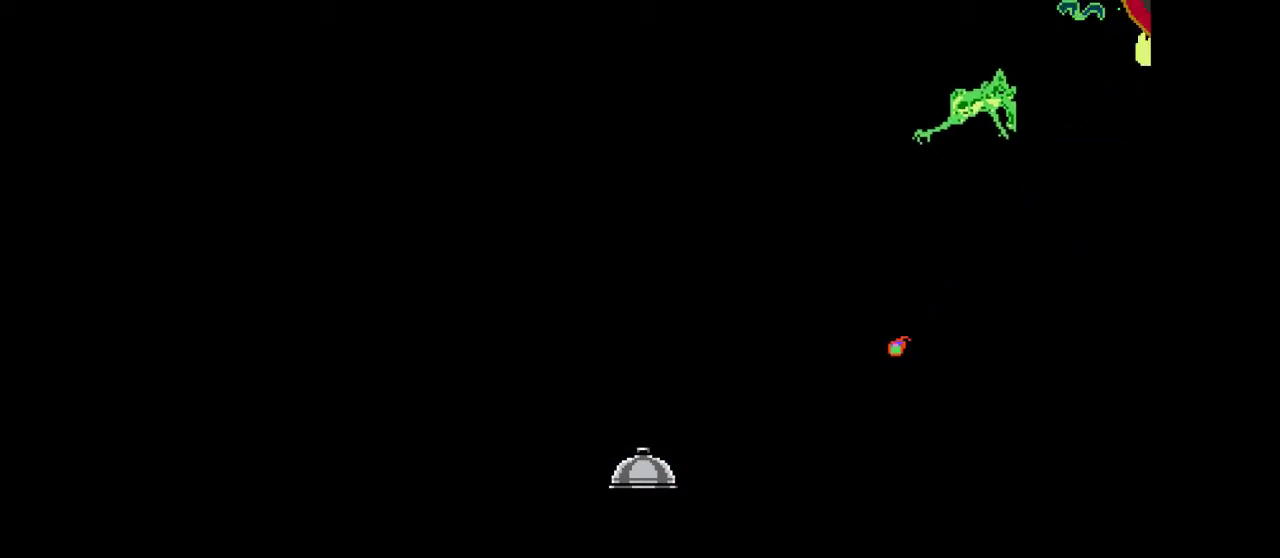
{"dt_ms": 500, "buttons": ["SQUARE", "DPAD_LEFT"], "events": [[133, "DPAD_LEFT", "down"]]}
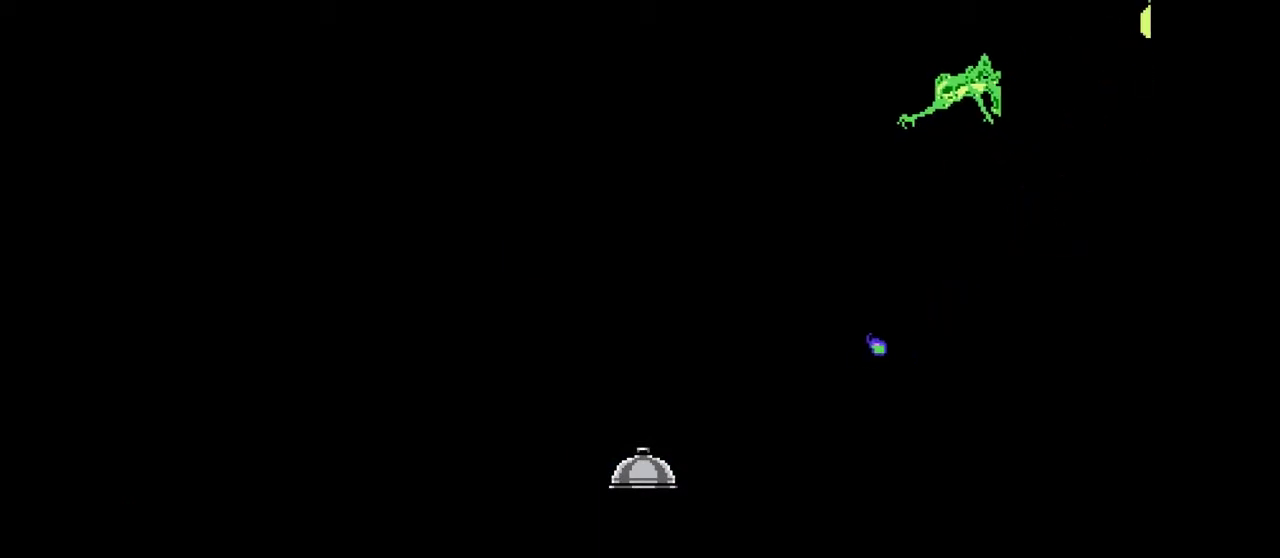
{"dt_ms": 400, "buttons": ["SQUARE"], "events": [[367, "DPAD_LEFT", "up"]]}
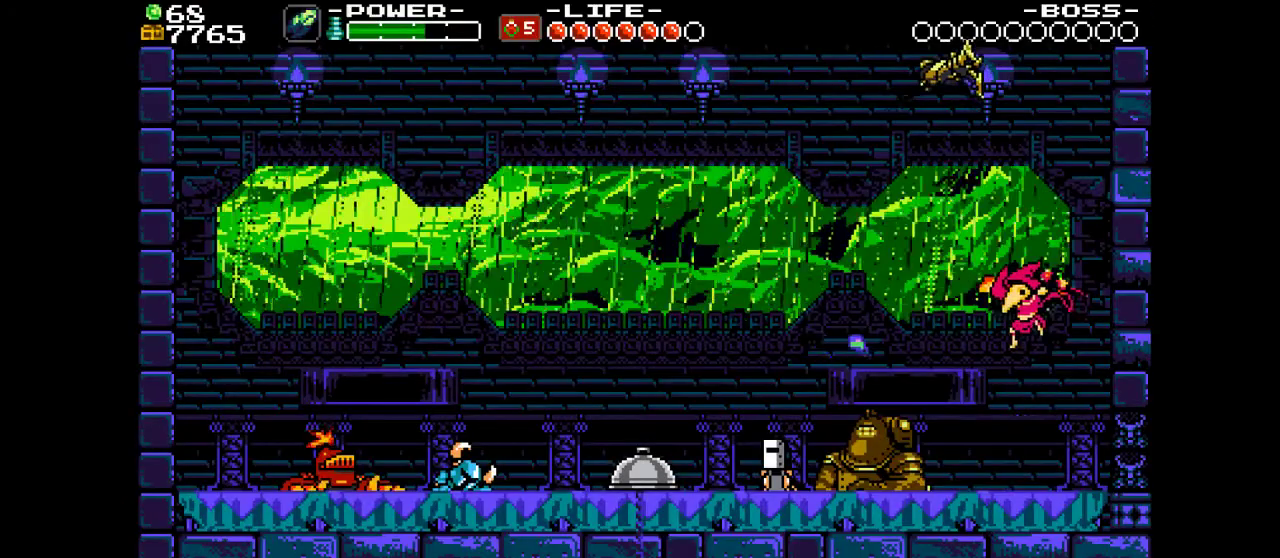
{"dt_ms": 800, "buttons": ["SQUARE"], "events": [[167, "DPAD_RIGHT", "down"], [533, "DPAD_RIGHT", "up"], [633, "DPAD_LEFT", "down"], [767, "DPAD_LEFT", "up"]]}
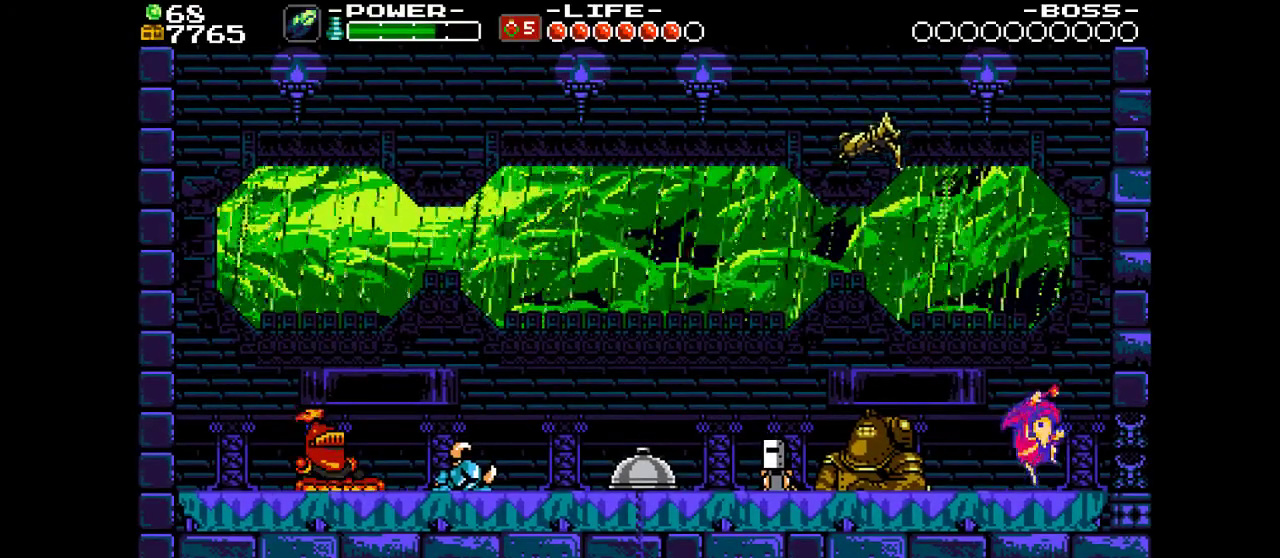
{"dt_ms": 300, "buttons": [], "events": [[133, "SQUARE", "up"]]}
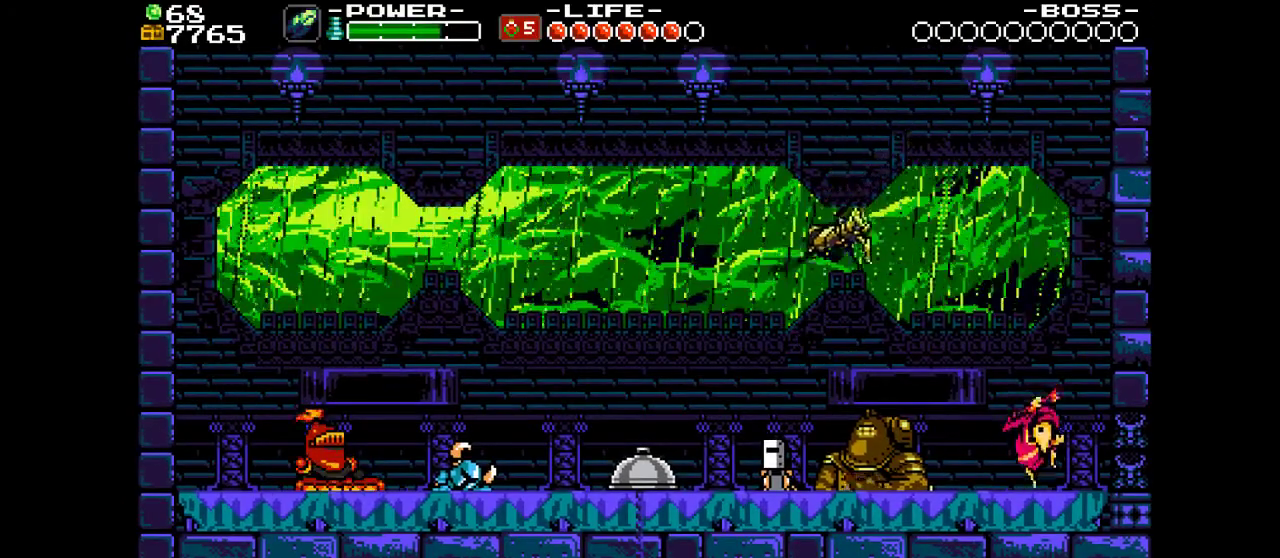
{"dt_ms": 500, "buttons": ["SQUARE"], "events": [[333, "SQUARE", "down"]]}
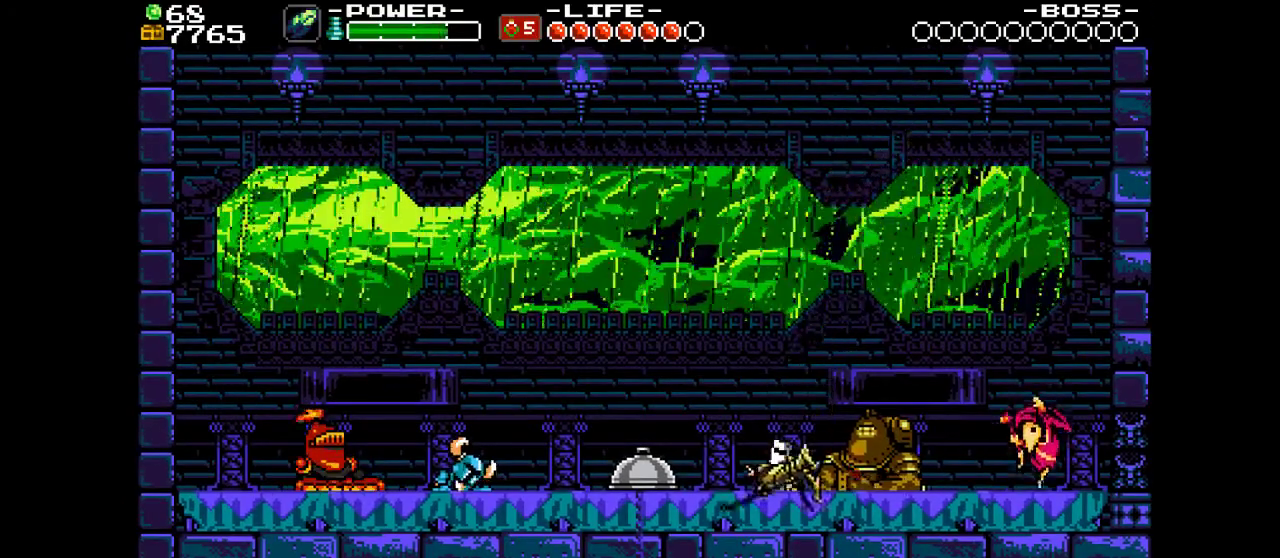
{"dt_ms": 500, "buttons": ["SQUARE"], "events": []}
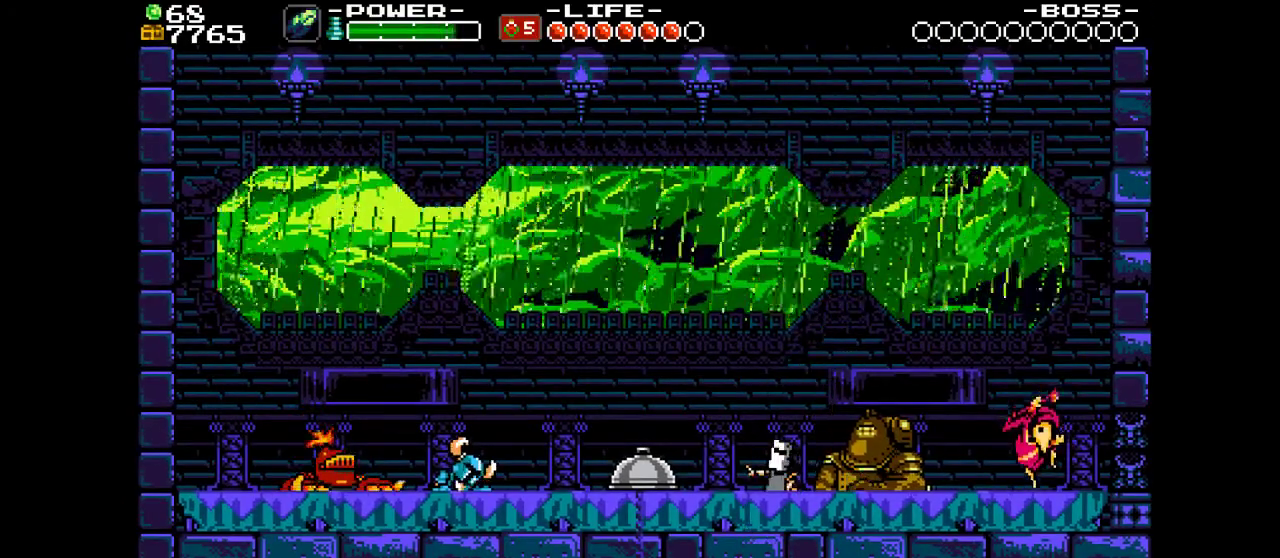
{"dt_ms": 500, "buttons": ["SQUARE"], "events": []}
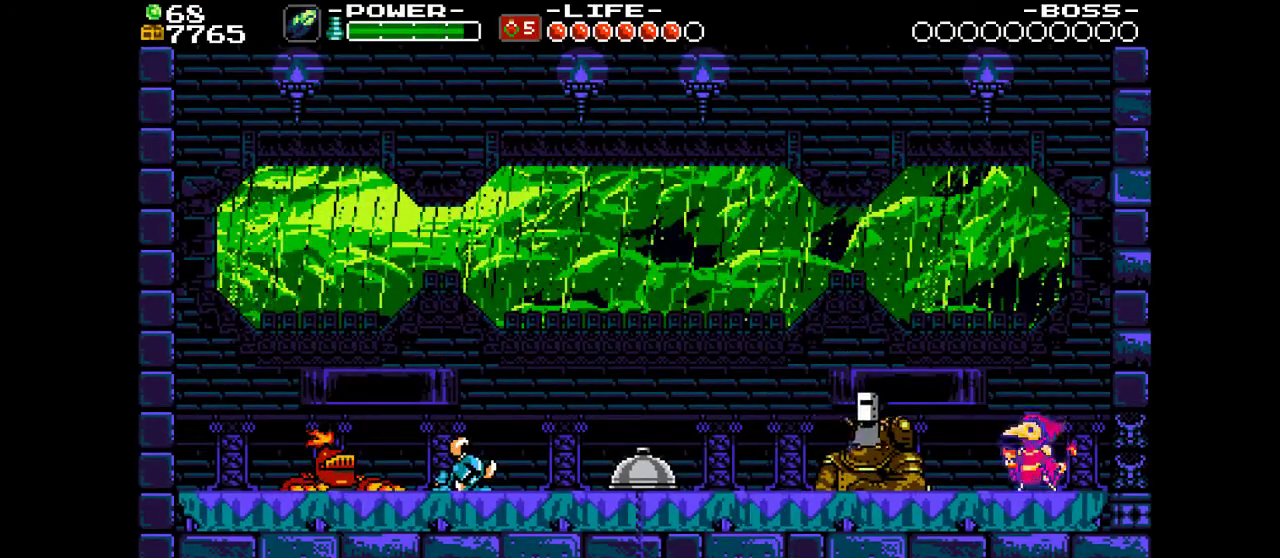
{"dt_ms": 500, "buttons": ["DPAD_LEFT"], "events": [[267, "SQUARE", "up"], [467, "DPAD_LEFT", "down"]]}
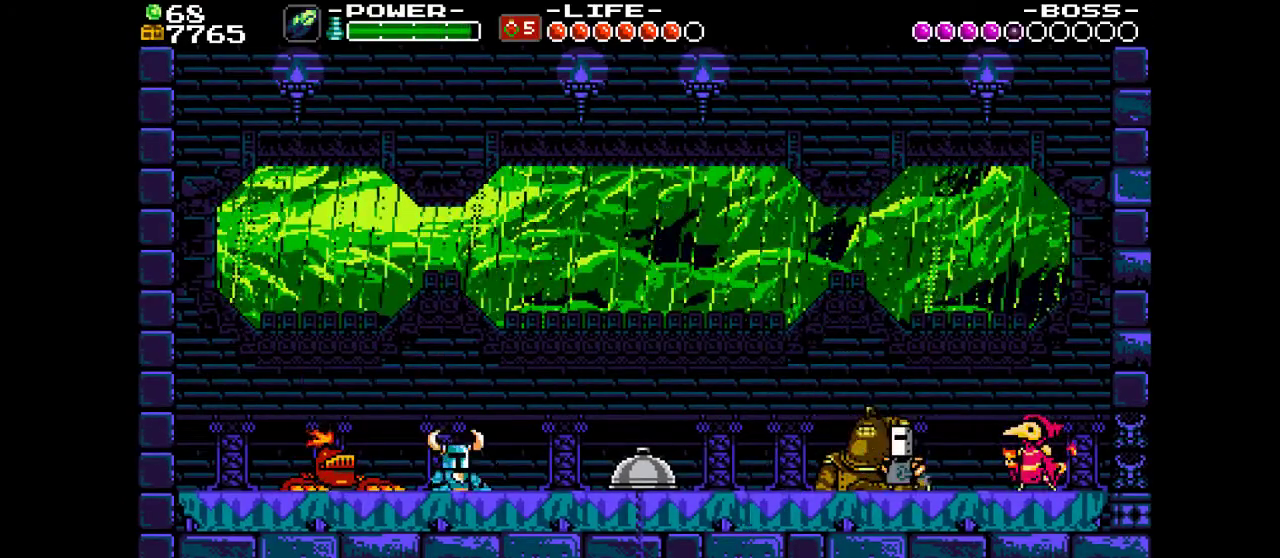
{"dt_ms": 500, "buttons": ["DPAD_LEFT"], "events": []}
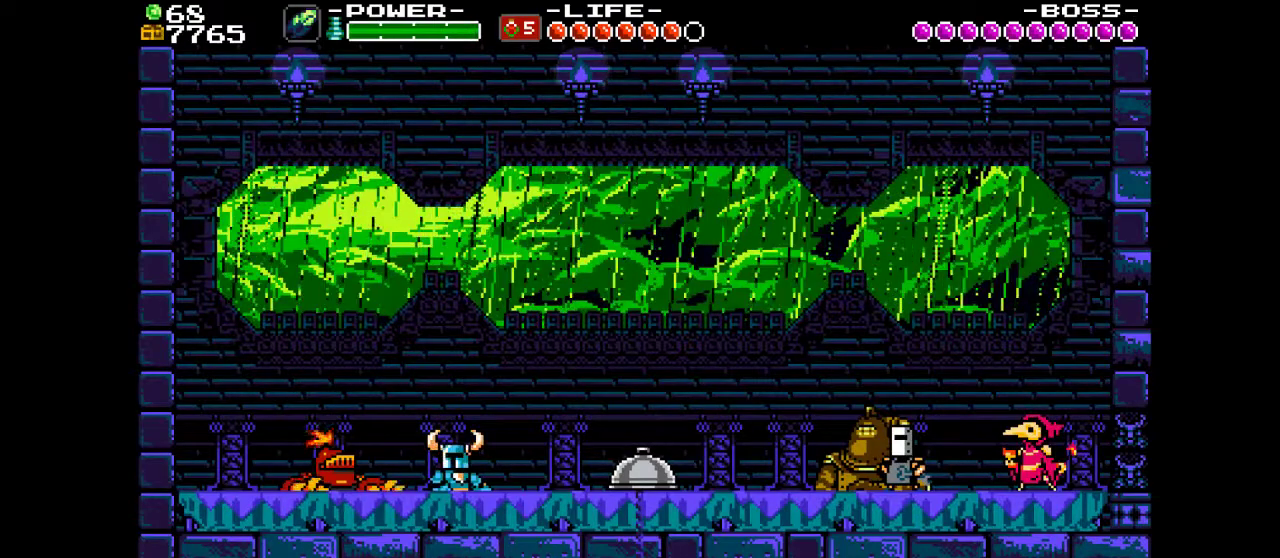
{"dt_ms": 500, "buttons": ["DPAD_LEFT"], "events": [[233, "DPAD_LEFT", "up"], [300, "DPAD_LEFT", "down"]]}
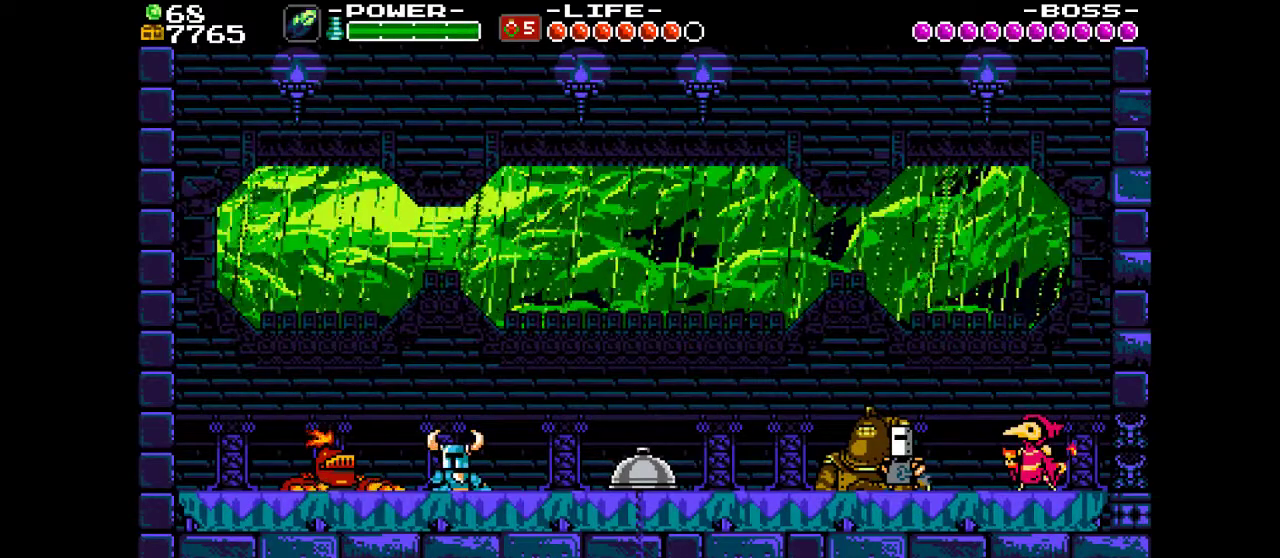
{"dt_ms": 500, "buttons": ["DPAD_LEFT"], "events": []}
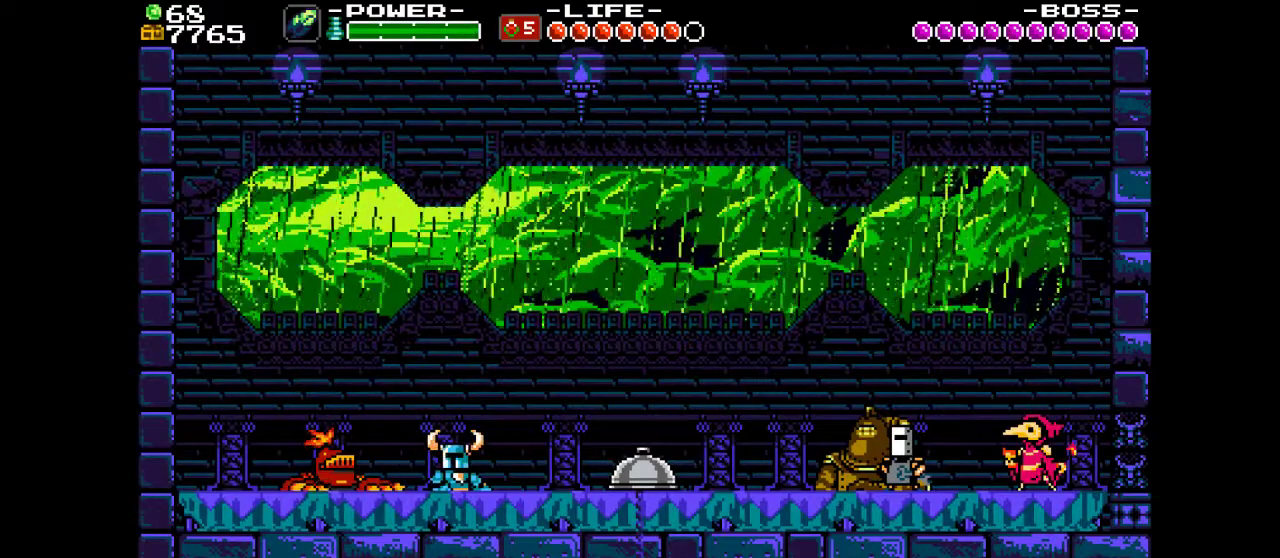
{"dt_ms": 500, "buttons": ["TRIANGLE"], "events": [[367, "TRIANGLE", "down"], [433, "DPAD_LEFT", "up"]]}
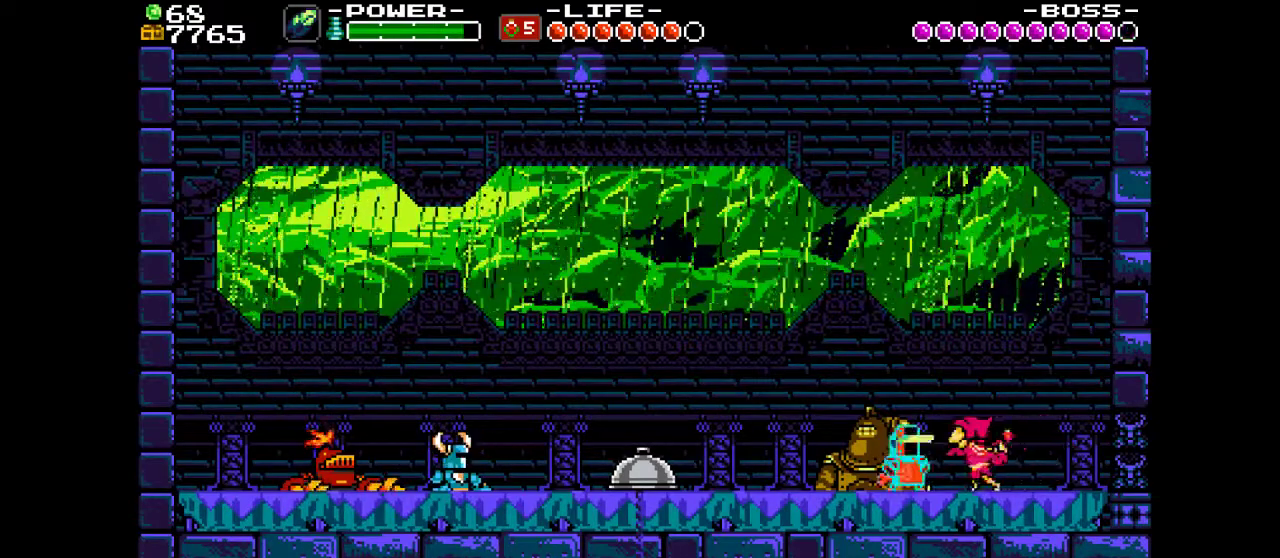
{"dt_ms": 500, "buttons": ["DPAD_RIGHT"], "events": [[200, "TRIANGLE", "up"], [267, "TRIANGLE", "down"], [433, "DPAD_RIGHT", "down"], [500, "TRIANGLE", "up"]]}
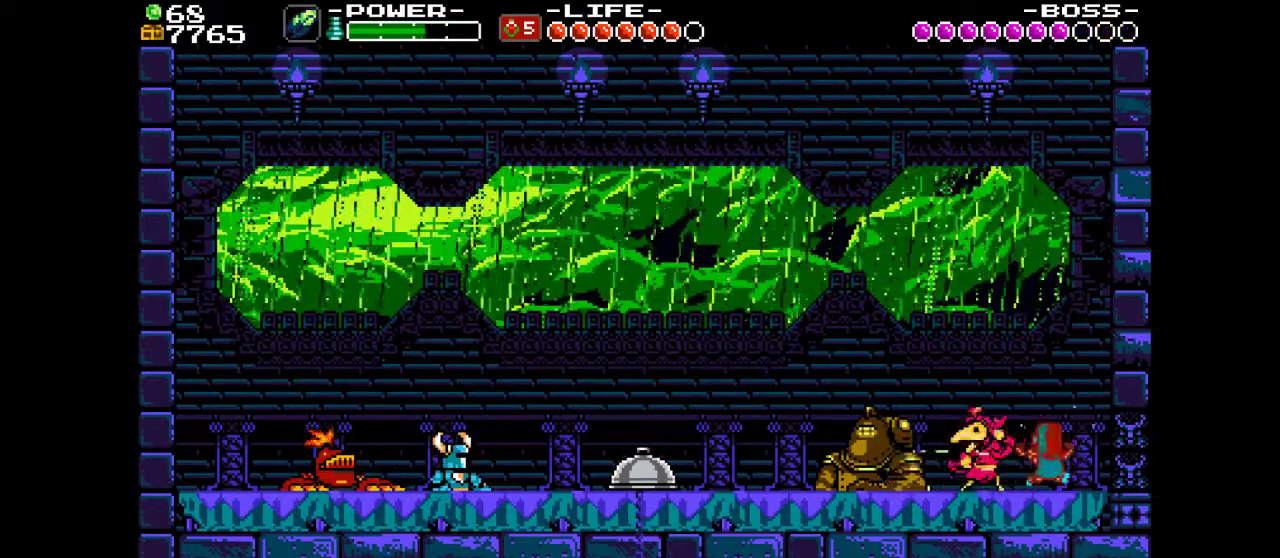
{"dt_ms": 600, "buttons": [], "events": [[67, "TRIANGLE", "down"], [133, "TRIANGLE", "up"], [200, "TRIANGLE", "down"], [233, "DPAD_RIGHT", "up"], [367, "TRIANGLE", "up"], [467, "CROSS", "down"], [500, "SQUARE", "down"], [567, "CROSS", "up"], [600, "SQUARE", "up"]]}
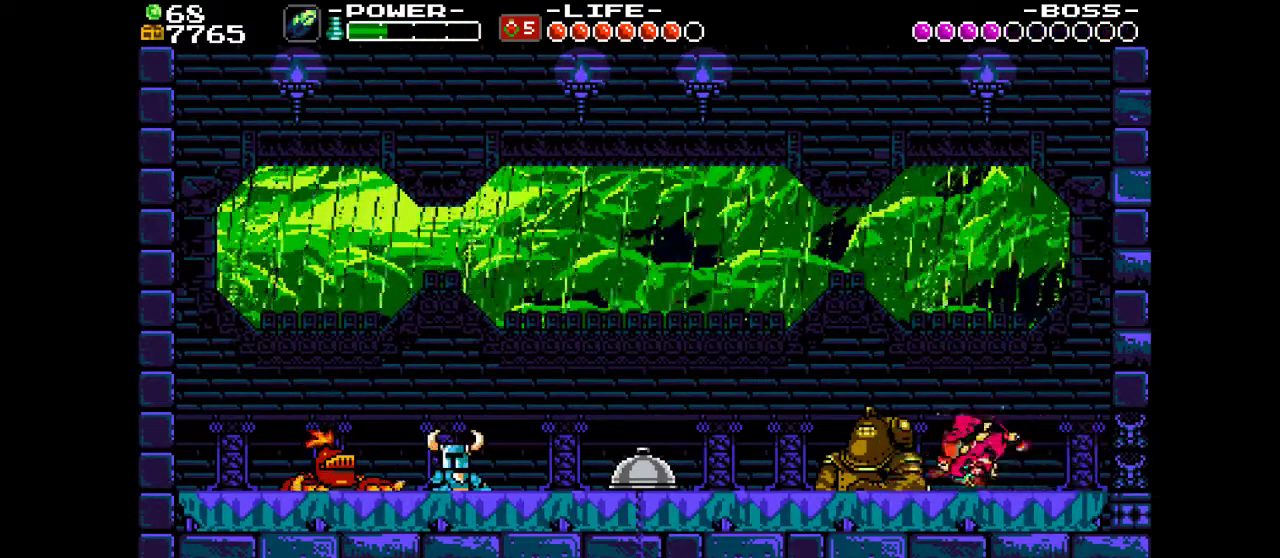
{"dt_ms": 400, "buttons": [], "events": [[67, "SQUARE", "down"], [167, "SQUARE", "up"], [233, "DPAD_LEFT", "down"], [267, "SQUARE", "down"], [333, "DPAD_LEFT", "up"], [333, "SQUARE", "up"]]}
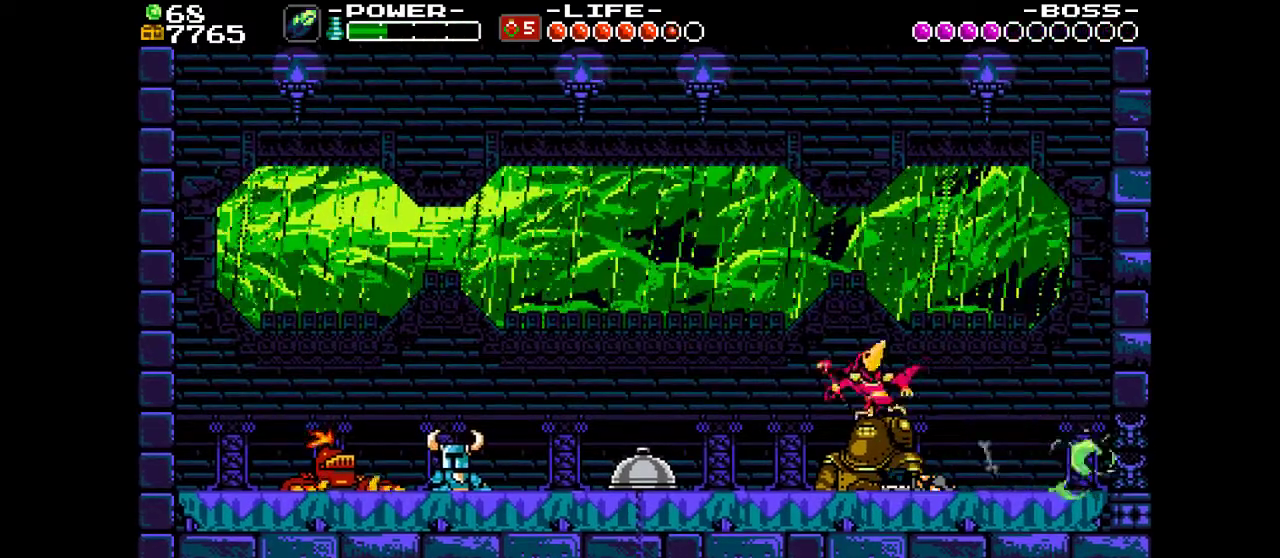
{"dt_ms": 600, "buttons": ["SQUARE"], "events": [[233, "DPAD_RIGHT", "down"], [400, "SQUARE", "down"], [467, "DPAD_RIGHT", "up"], [467, "SQUARE", "up"], [533, "SQUARE", "down"]]}
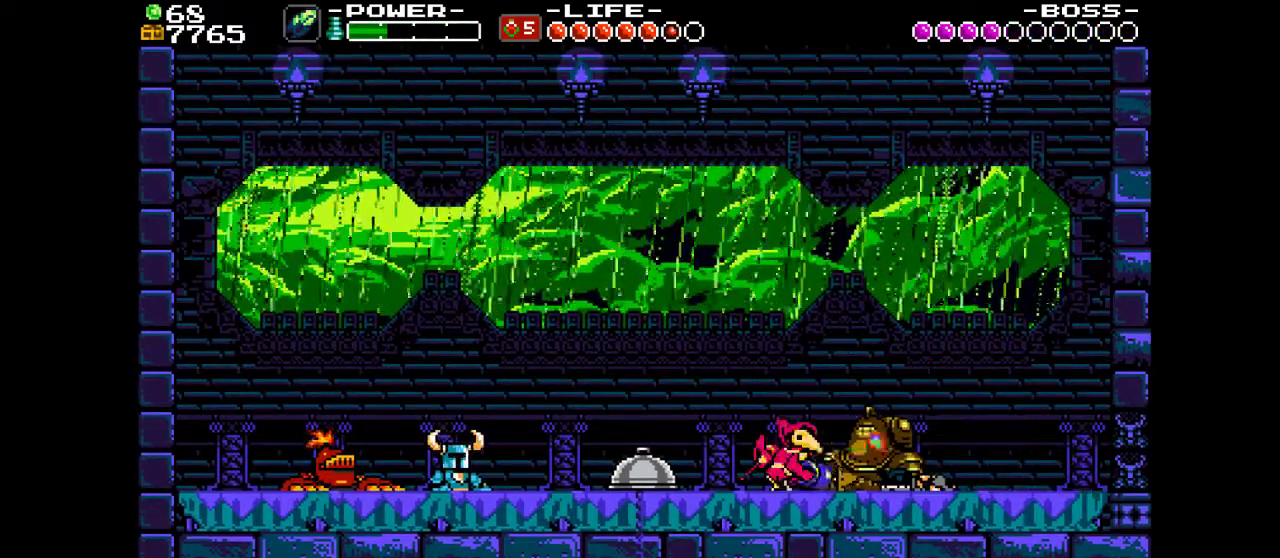
{"dt_ms": 400, "buttons": ["SQUARE"], "events": [[33, "SQUARE", "up"], [100, "SQUARE", "down"], [167, "SQUARE", "up"], [233, "SQUARE", "down"], [333, "SQUARE", "up"], [400, "SQUARE", "down"]]}
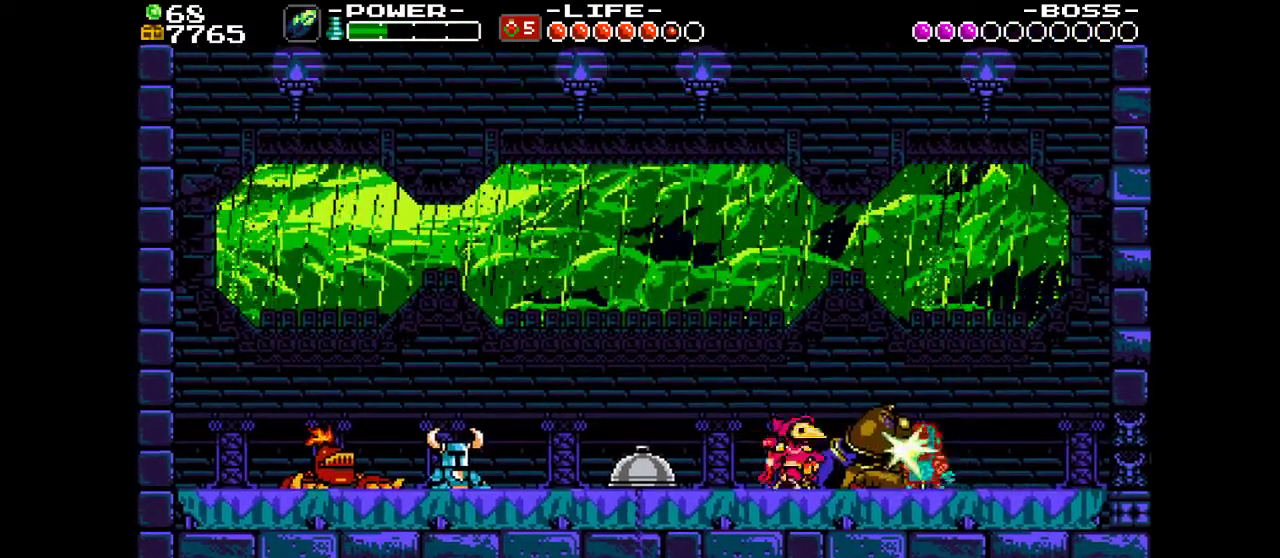
{"dt_ms": 400, "buttons": [], "events": [[233, "SQUARE", "up"], [300, "SQUARE", "down"], [400, "SQUARE", "up"]]}
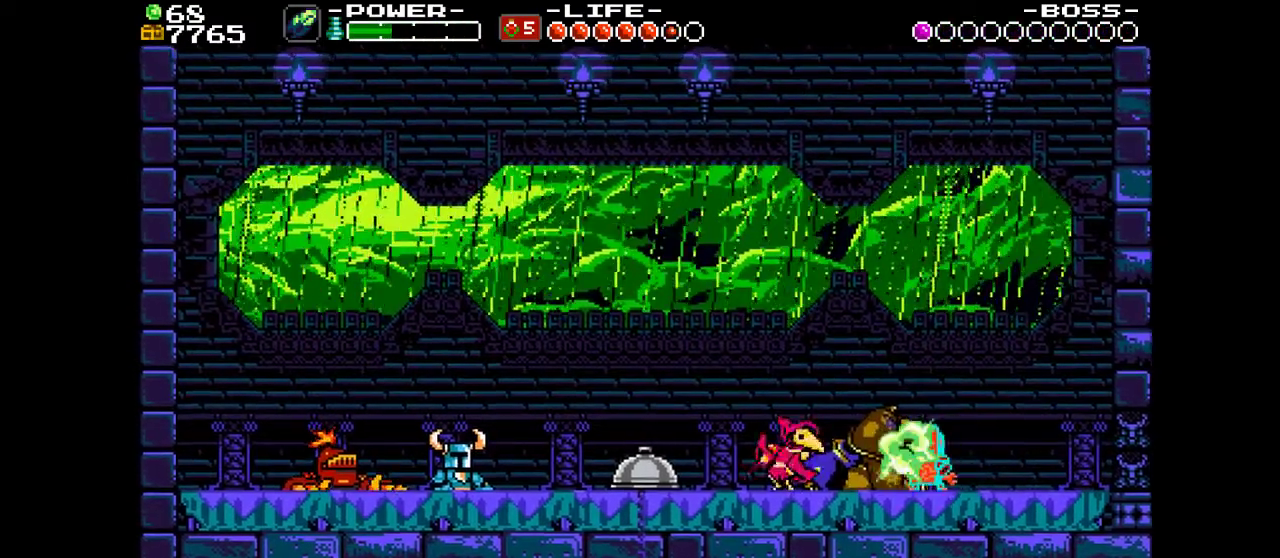
{"dt_ms": 600, "buttons": ["SQUARE", "DPAD_RIGHT"], "events": [[33, "DPAD_RIGHT", "down"], [200, "TRIANGLE", "down"], [267, "TRIANGLE", "up"], [333, "TRIANGLE", "down"], [400, "TRIANGLE", "up"], [600, "SQUARE", "down"]]}
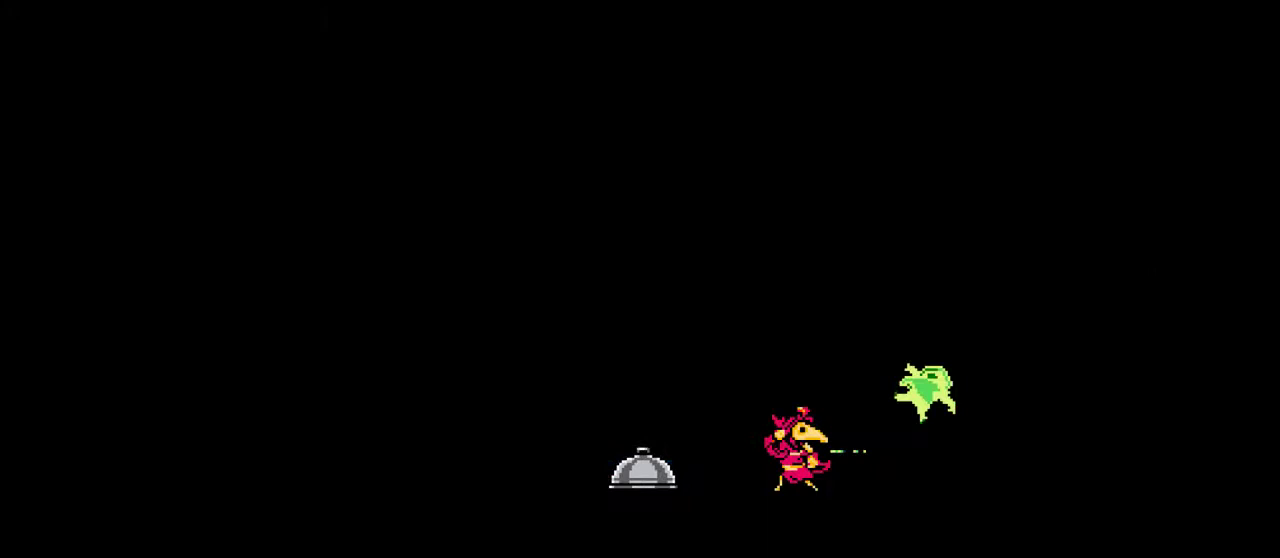
{"dt_ms": 500, "buttons": ["SQUARE", "DPAD_RIGHT"], "events": []}